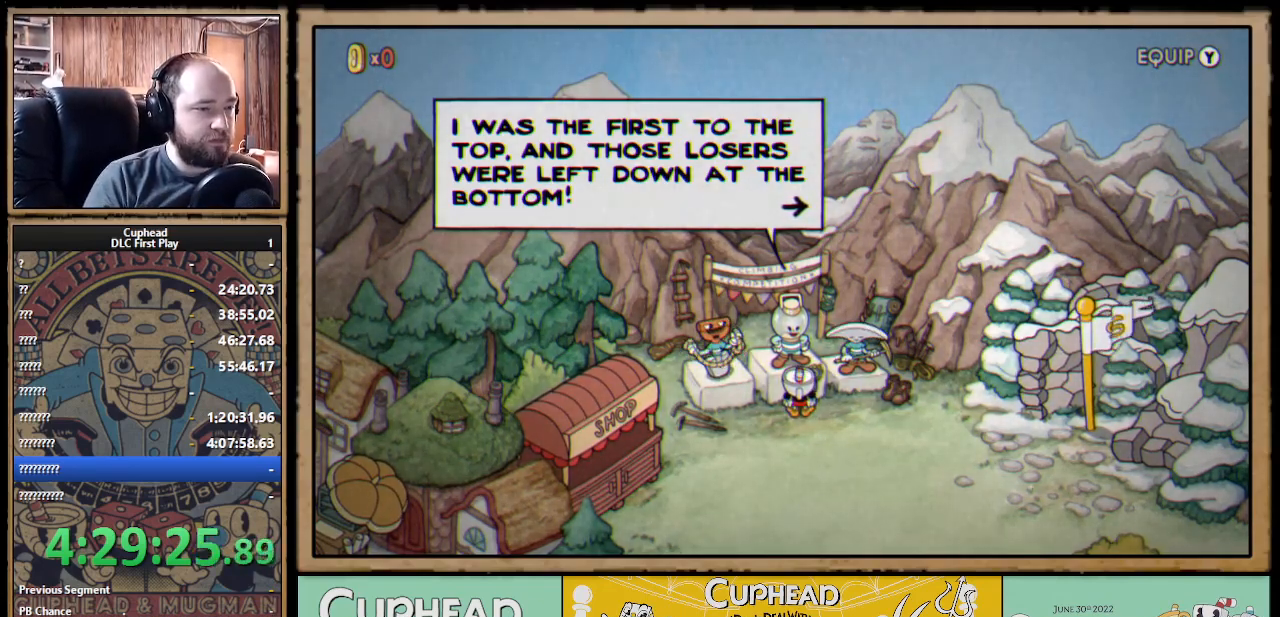
Gameplay with a controller (Xbox layout); each line is a JSON object with the inputs held at the frame after it. "events" lists button and stick changes between this image and that frame as [ms after this image, input, new state], when the widget could be followed in between. Not read: R3.
{"buttons": [], "left_stick": "center", "right_stick": "center", "events": [[317, "A", "down"], [367, "A", "up"]]}
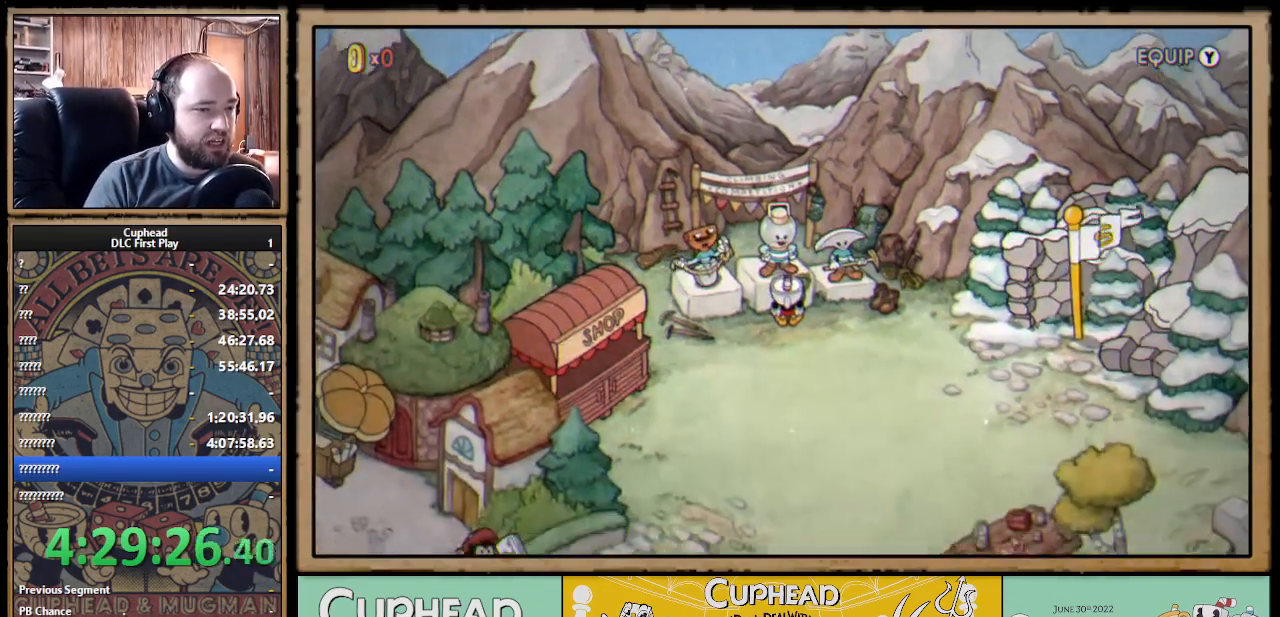
{"buttons": ["DPAD_LEFT"], "left_stick": "center", "right_stick": "center", "events": [[100, "DPAD_LEFT", "down"]]}
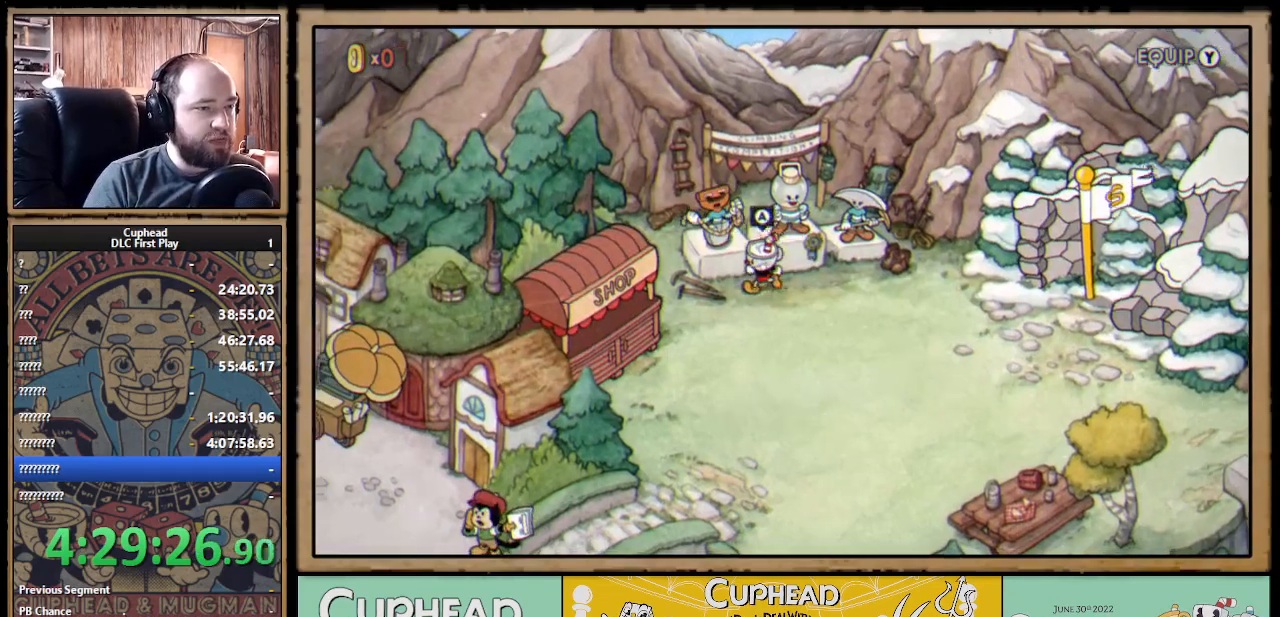
{"buttons": ["A"], "left_stick": "center", "right_stick": "center", "events": [[233, "DPAD_LEFT", "up"], [283, "DPAD_UP", "down"], [367, "A", "down"], [400, "DPAD_UP", "up"]]}
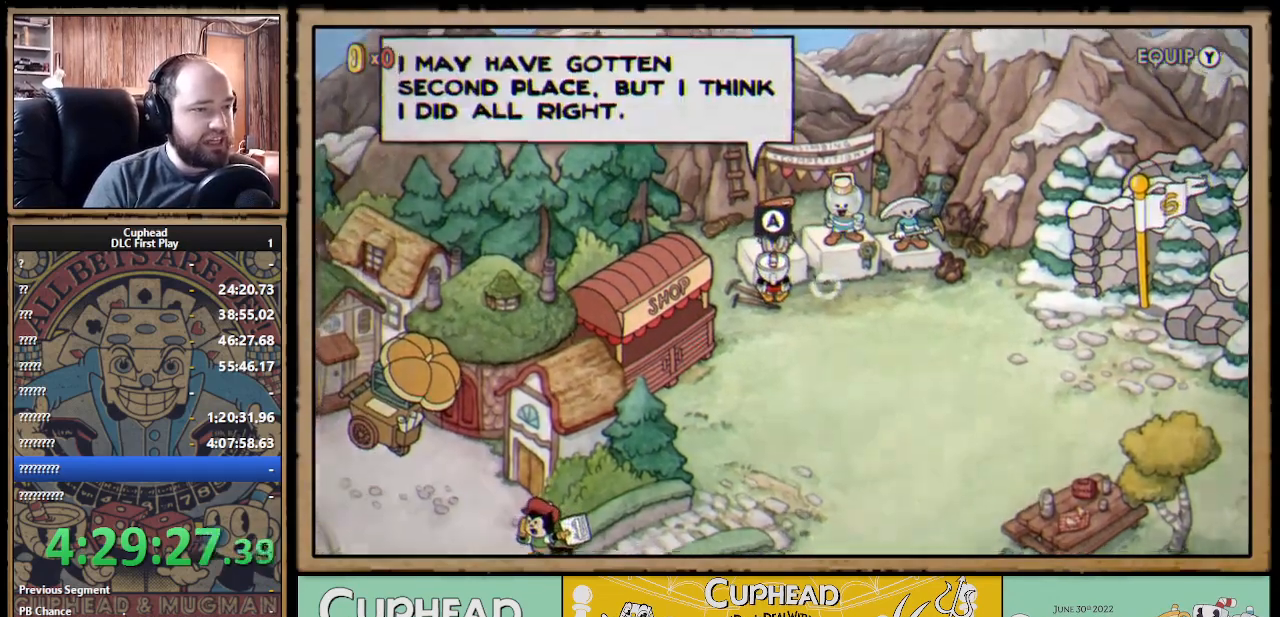
{"buttons": [], "left_stick": "center", "right_stick": "center", "events": [[33, "A", "up"]]}
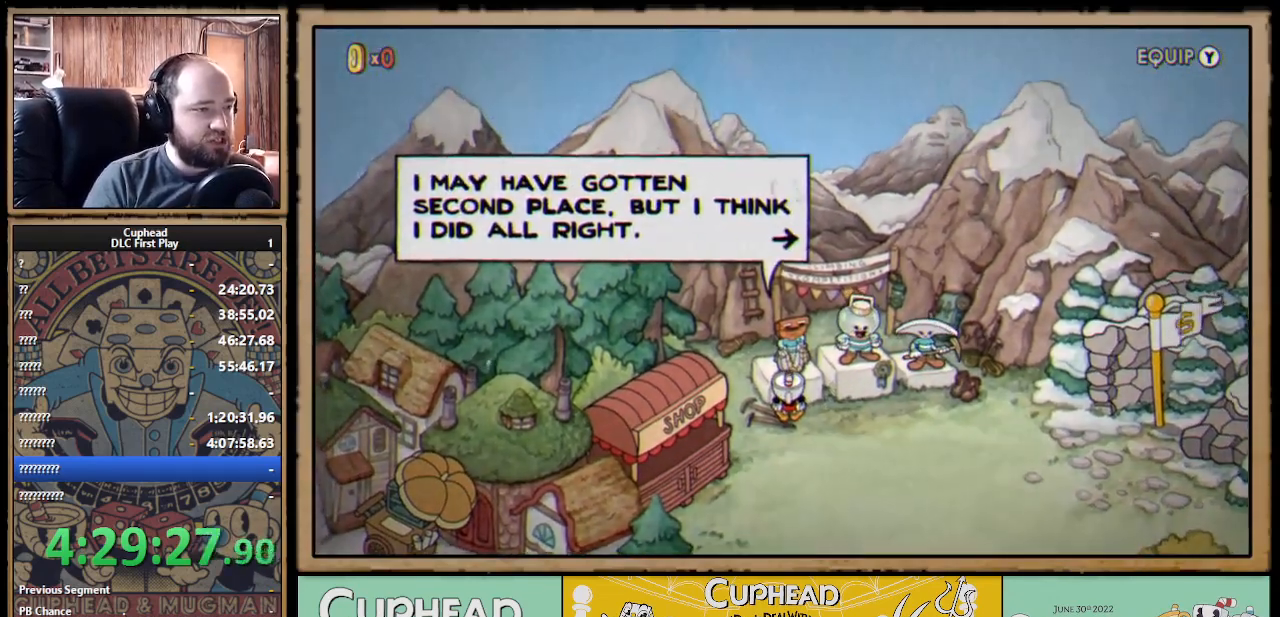
{"buttons": [], "left_stick": "center", "right_stick": "center", "events": []}
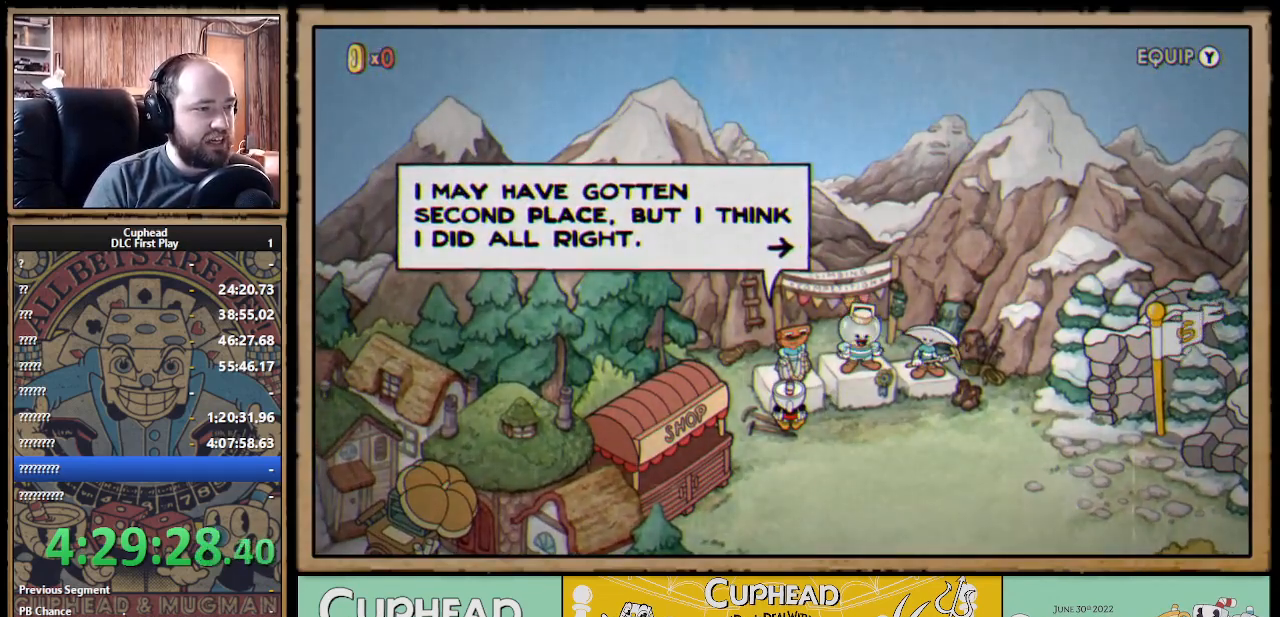
{"buttons": [], "left_stick": "center", "right_stick": "center", "events": []}
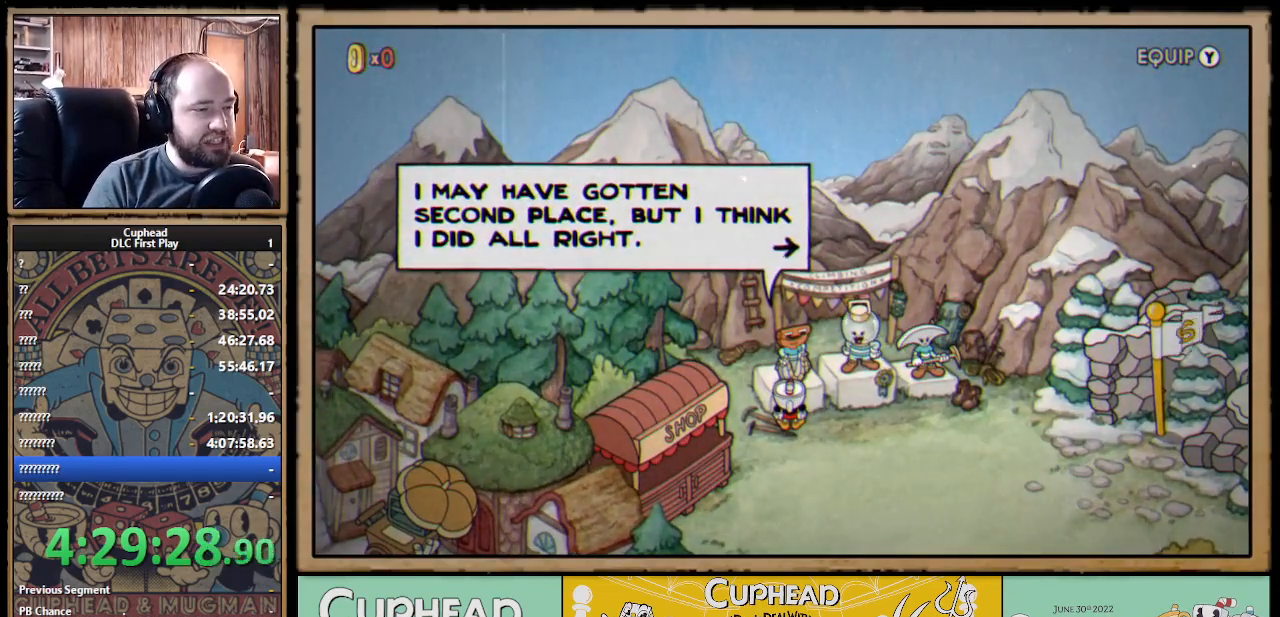
{"buttons": ["A", "DPAD_RIGHT"], "left_stick": "center", "right_stick": "center", "events": [[367, "DPAD_RIGHT", "down"], [483, "A", "down"]]}
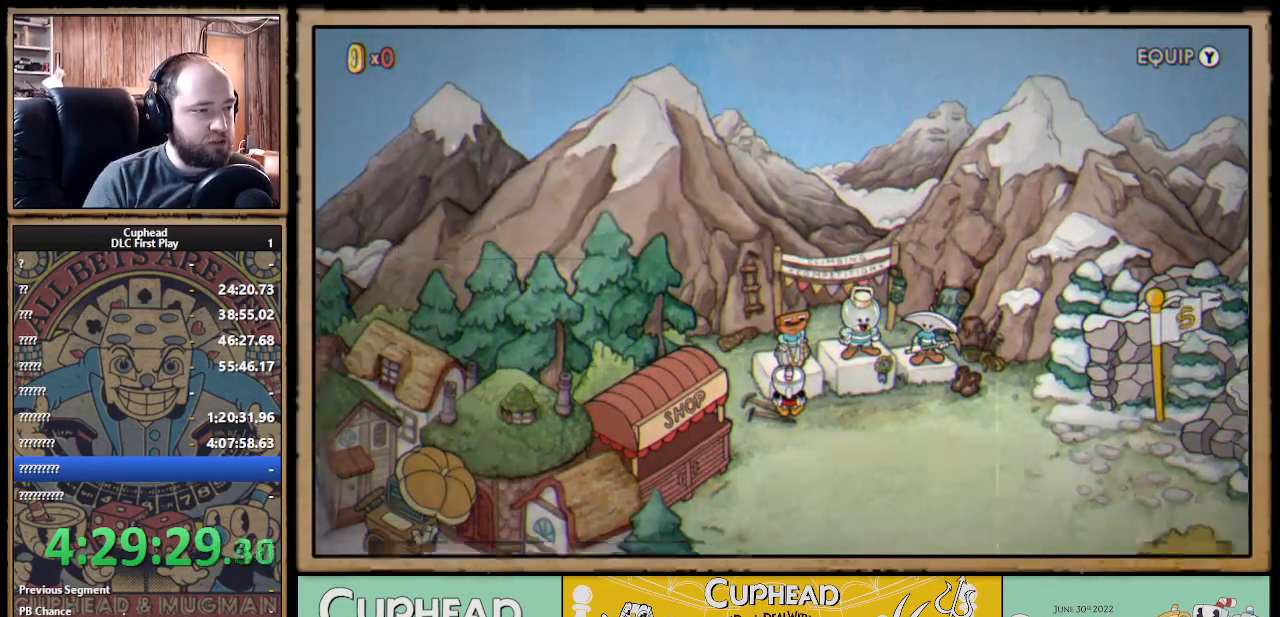
{"buttons": ["DPAD_RIGHT"], "left_stick": "center", "right_stick": "center", "events": [[133, "A", "up"]]}
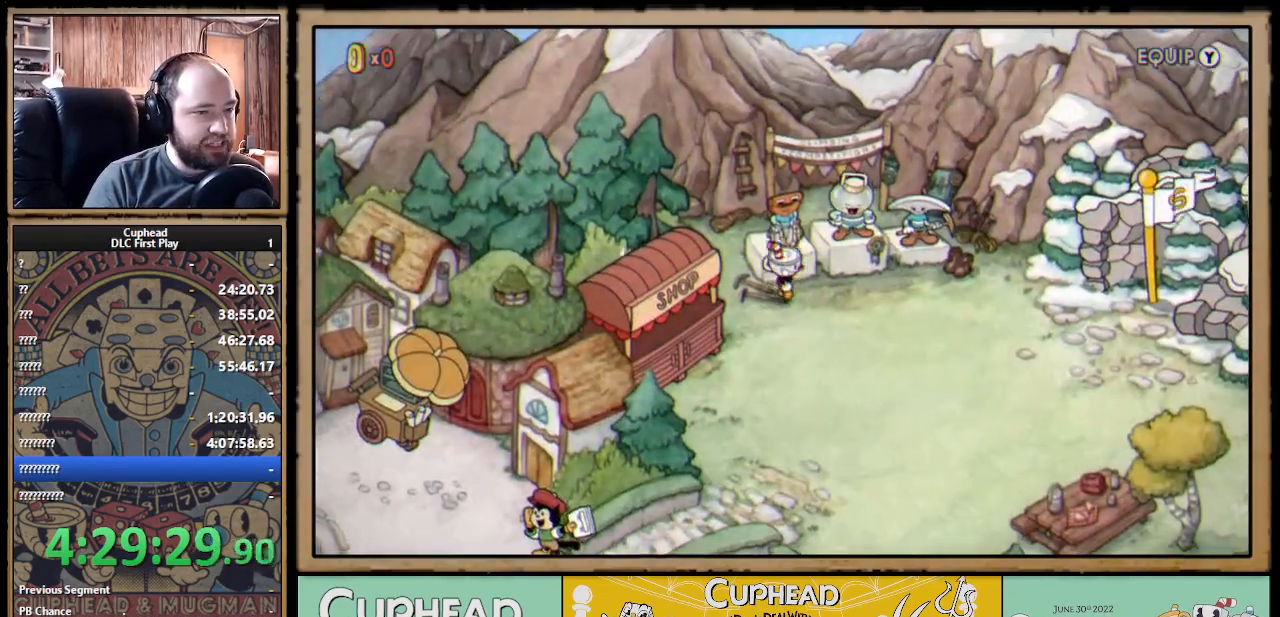
{"buttons": ["DPAD_RIGHT"], "left_stick": "center", "right_stick": "center", "events": []}
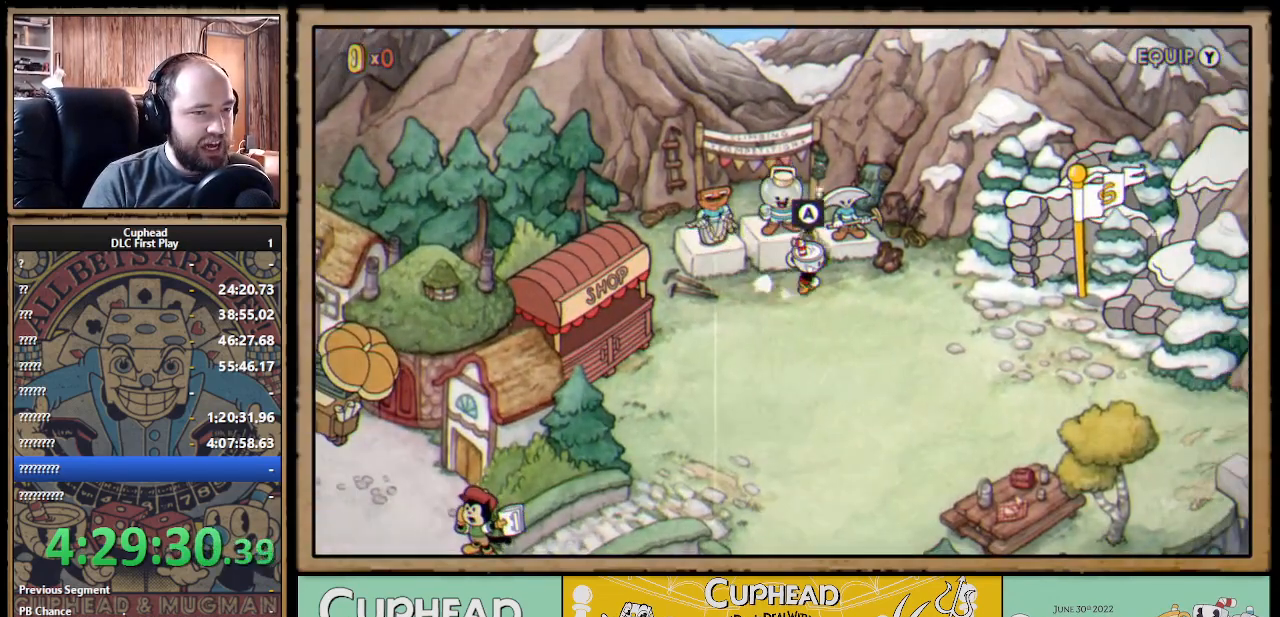
{"buttons": ["A"], "left_stick": "center", "right_stick": "center", "events": [[217, "DPAD_UP", "down"], [367, "DPAD_RIGHT", "up"], [400, "A", "down"], [450, "DPAD_UP", "up"]]}
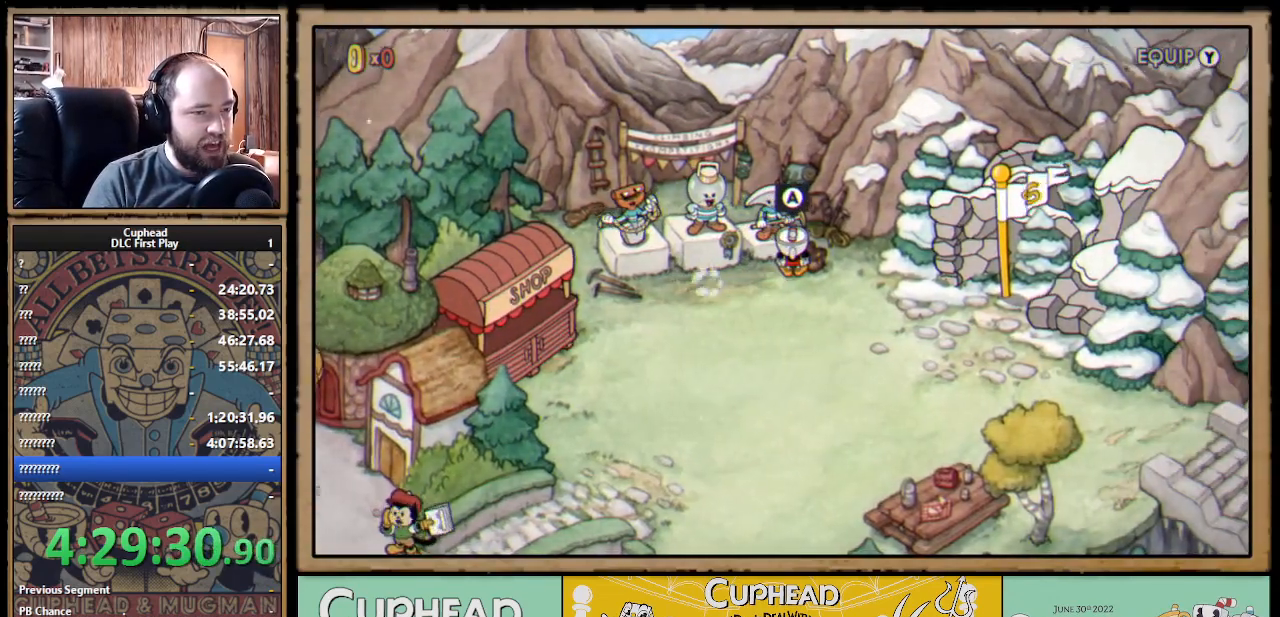
{"buttons": [], "left_stick": "center", "right_stick": "center", "events": [[50, "A", "up"], [167, "A", "down"], [283, "A", "up"]]}